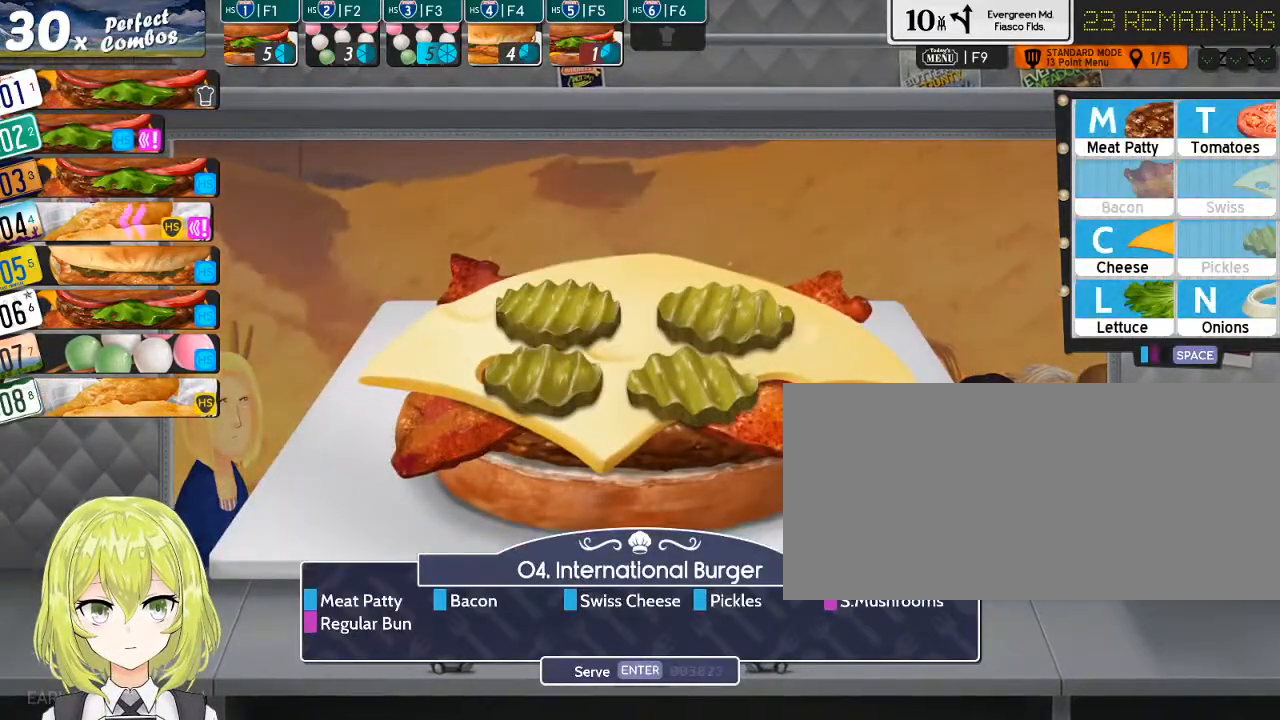
Gameplay with keyboard; each line is a JSON object with the keys held at the frame after it. "events" lists presses ("down") and releases ("up") of ".", "/", "0", "1", "2", "3", "4", "5", "6", "7", "8", "9", "a", "alt_l", "alt_r", "b", "backslash", "backspace", "c", "caps_lock", "comma", "ctrl_l", "ctrl_r", "d", "down", "e", "equals", "escape", "f", "f1", "f10", "f11", "f12", "f2", "f3", "f4", "f5", "f6", "f7", "f8", "f9", "g", "h", "i", "j", "k", "l", "lbracket", "left", "m", "minus", "n", "o", "p", "q", "quote", "r", "rbracket", "return", "right", "s", "semicolon", "shift_l", "shift_r", "space", "super", "t", "tab", "tilde", "u", "up", "v", "w", "x", "y" and "z" between this image and that frame as [ms after this image, input, new state], when the widget could be followed in between. No other keys are recorded. Mouse input is not recorded.
{"keys": [], "events": [[217, "space", "down"], [367, "space", "up"]]}
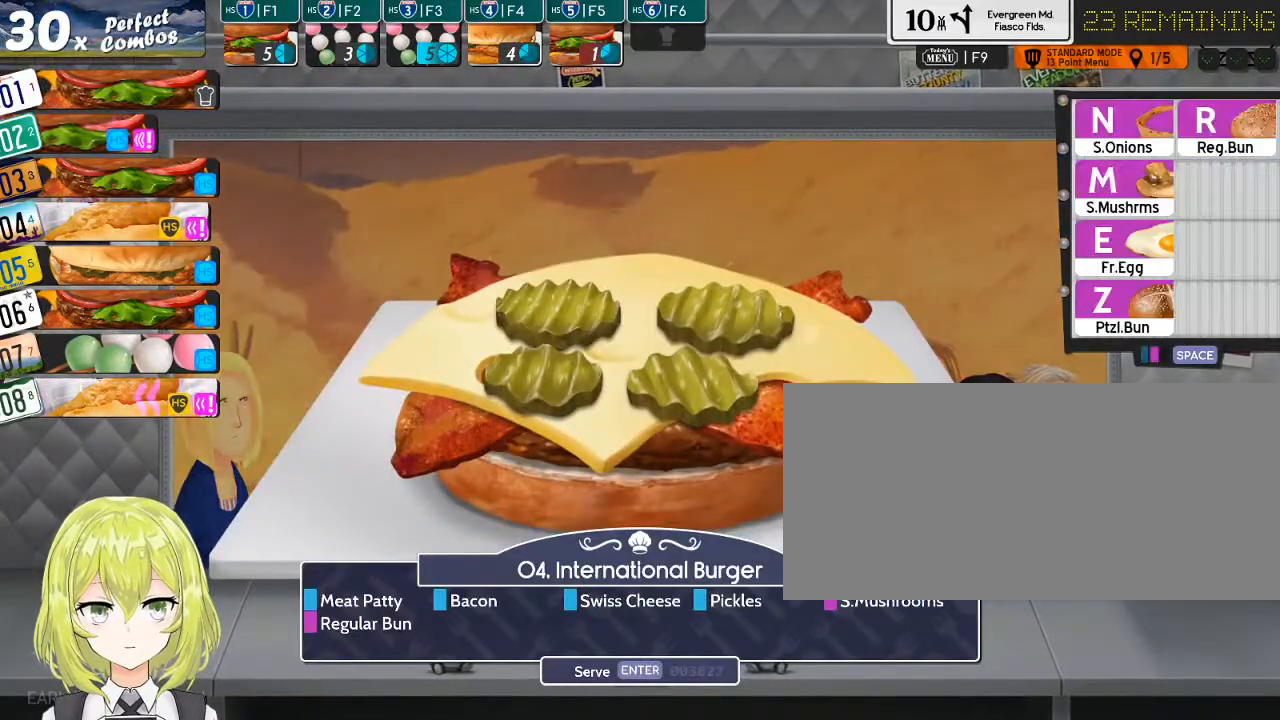
{"keys": [], "events": []}
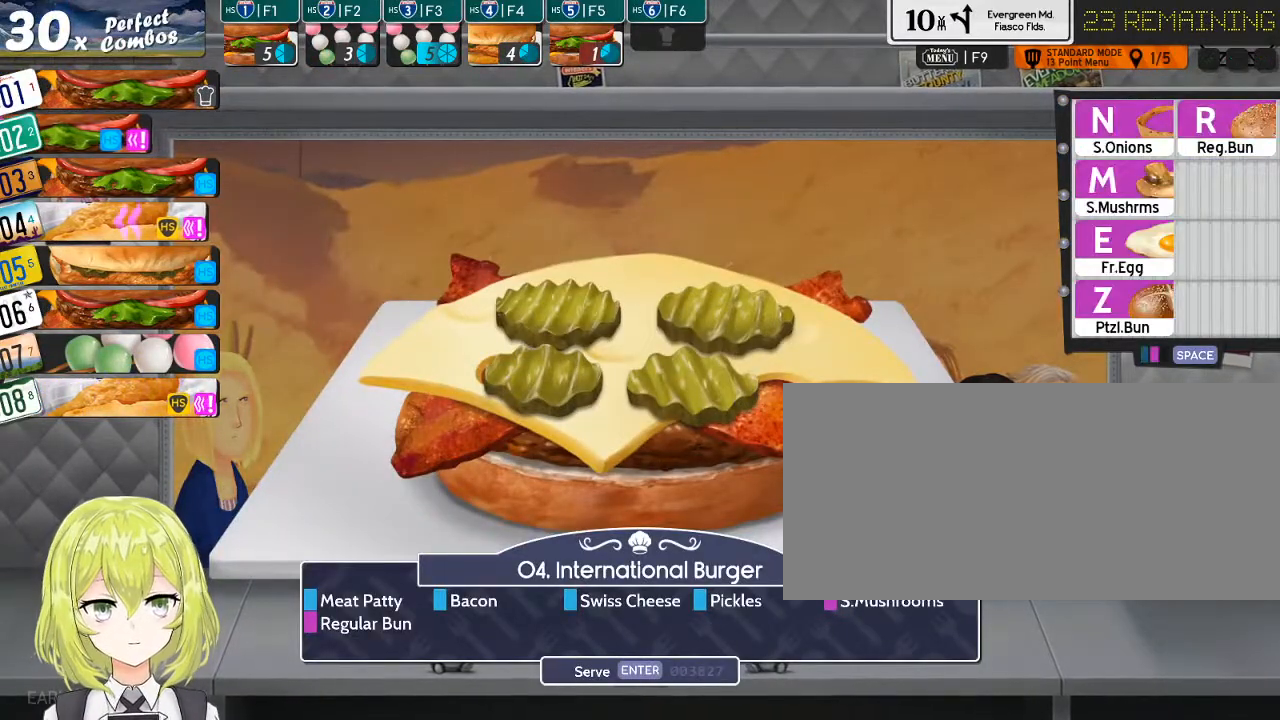
{"keys": ["m"], "events": [[484, "m", "down"]]}
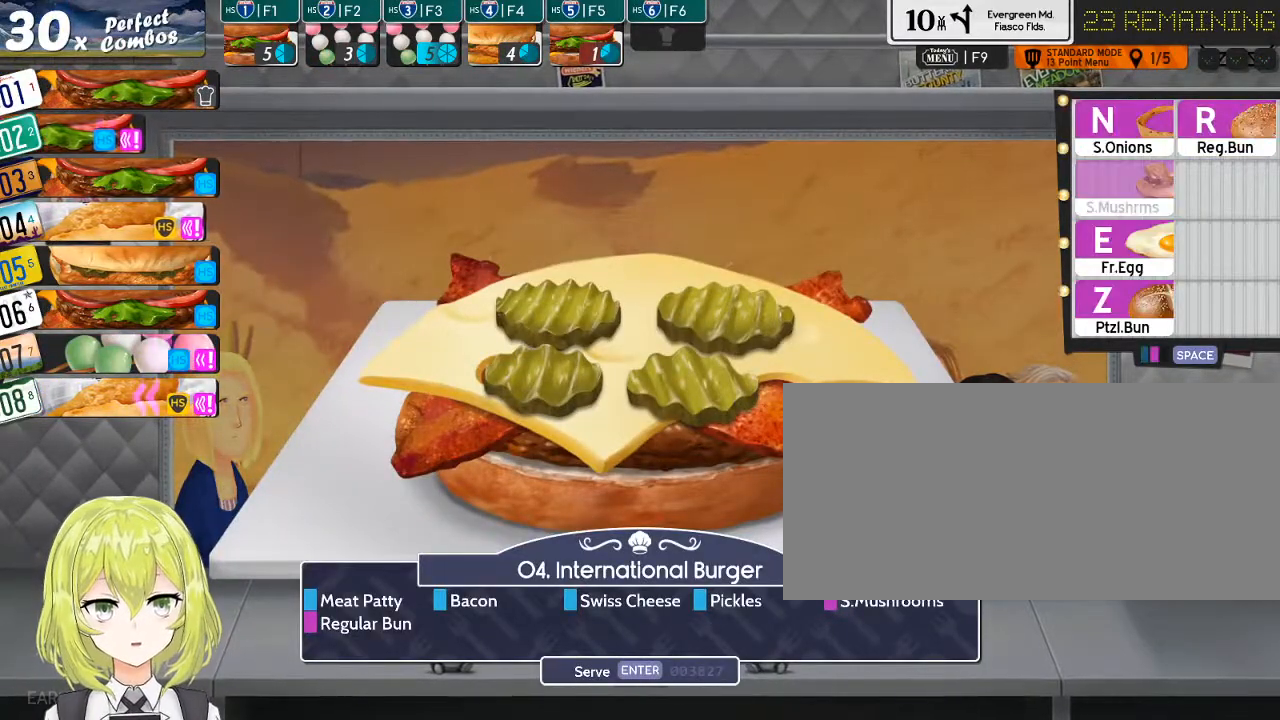
{"keys": [], "events": [[84, "m", "up"], [217, "r", "down"], [334, "r", "up"], [400, "return", "down"], [467, "return", "up"]]}
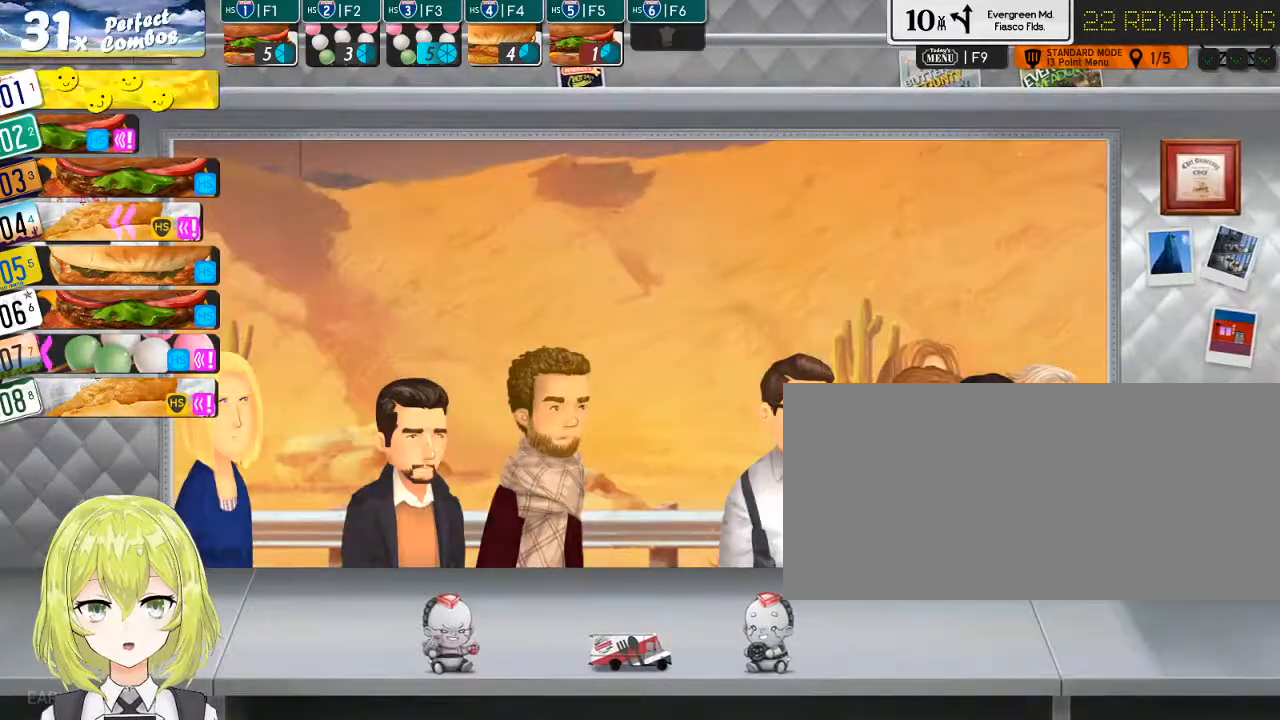
{"keys": [], "events": [[67, "2", "down"], [184, "2", "up"]]}
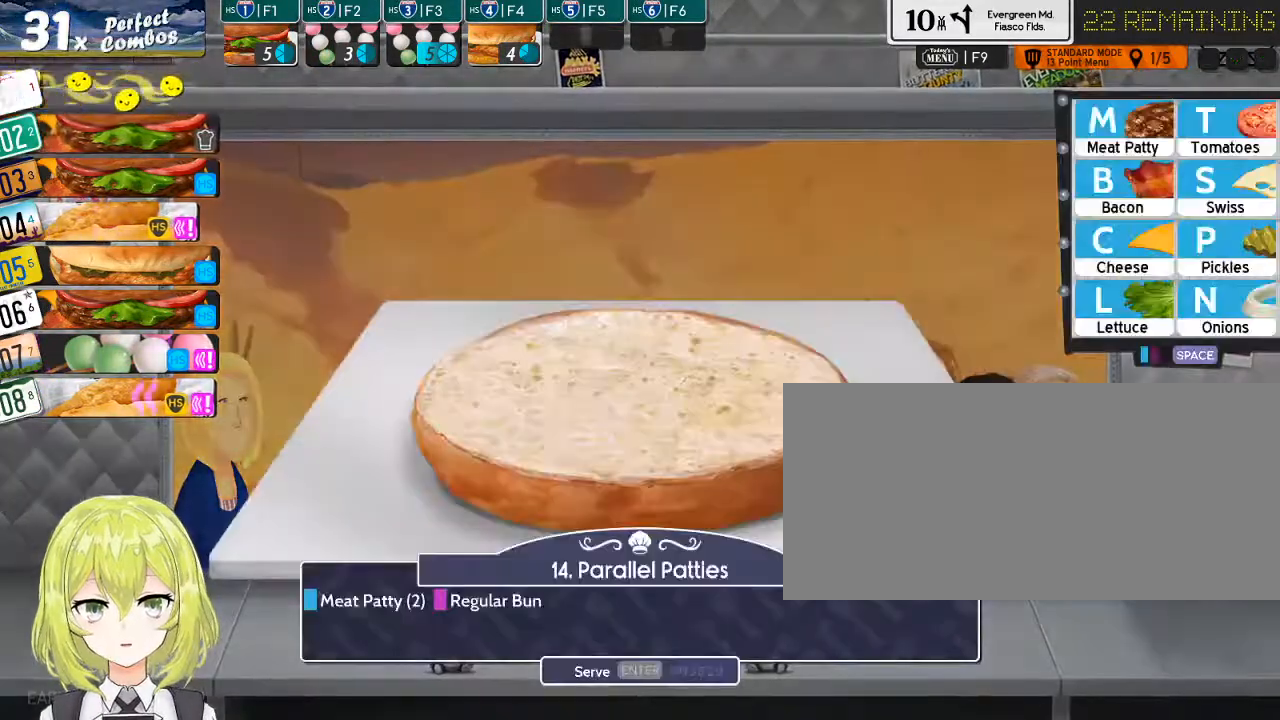
{"keys": [], "events": [[284, "m", "down"], [350, "m", "up"], [434, "m", "down"], [500, "m", "up"]]}
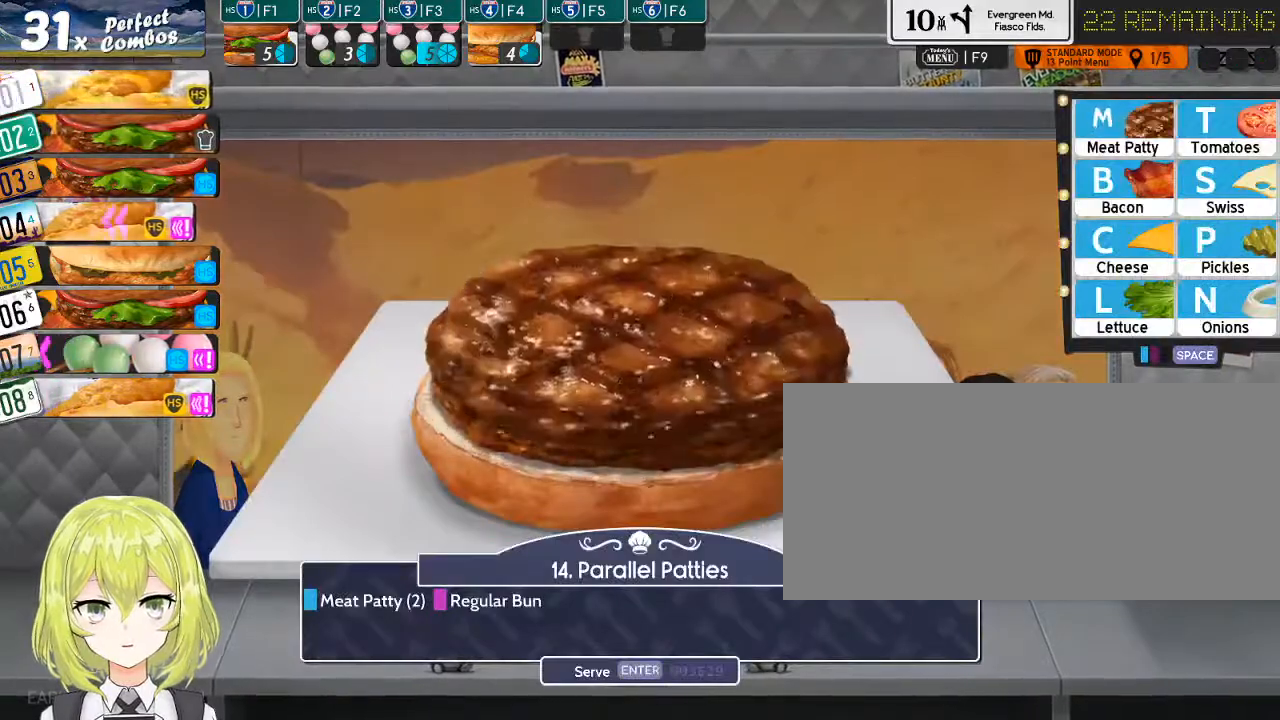
{"keys": [], "events": [[134, "r", "down"], [300, "r", "up"], [334, "return", "down"], [417, "return", "up"]]}
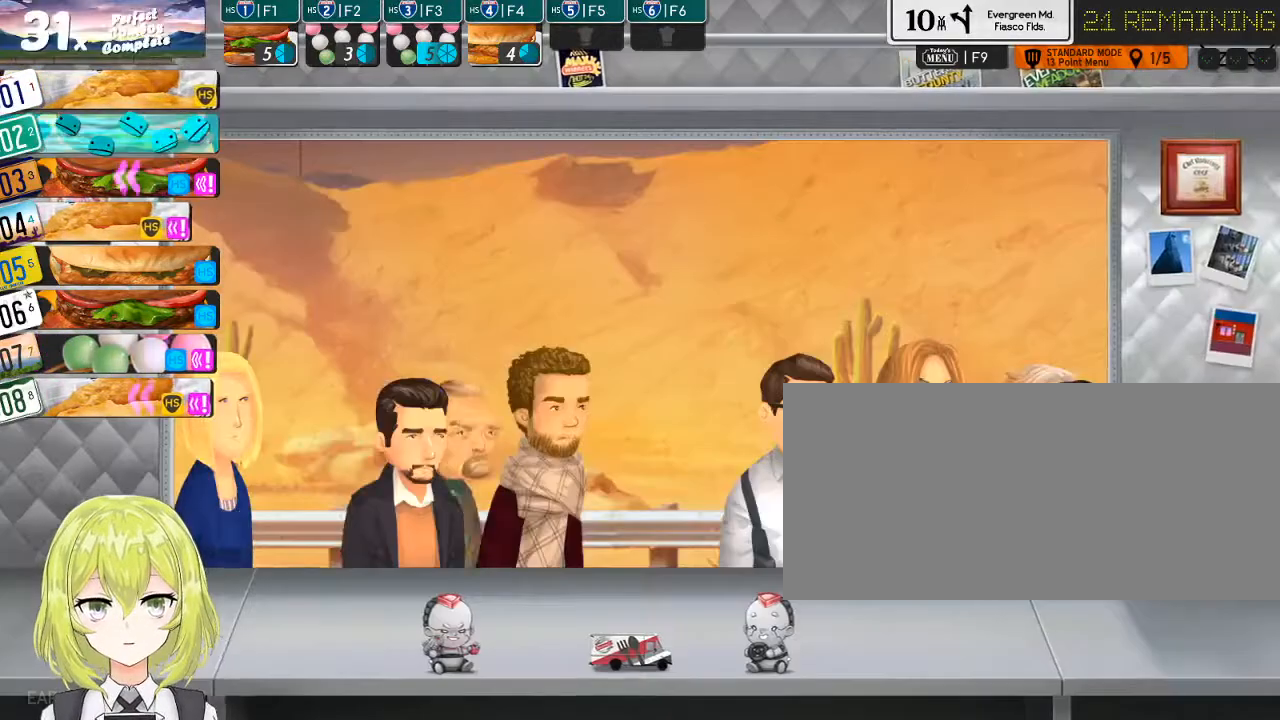
{"keys": [], "events": [[84, "f6", "down"], [250, "f6", "up"]]}
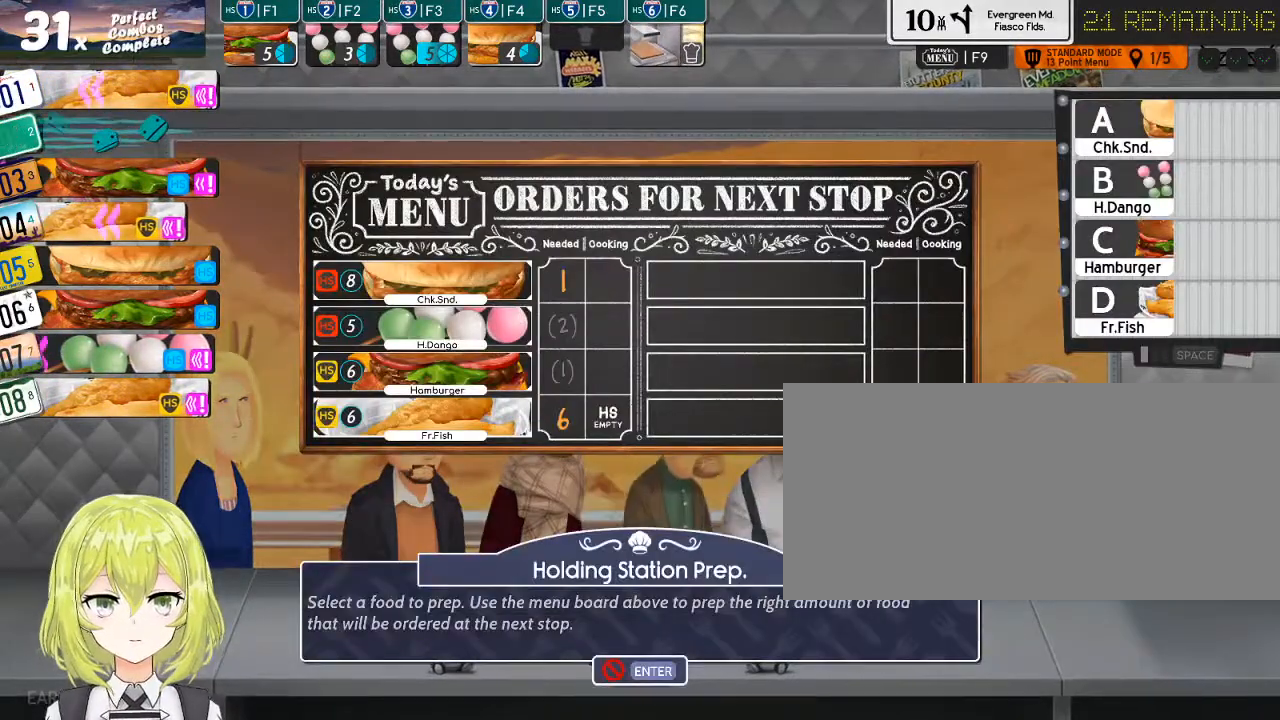
{"keys": [], "events": []}
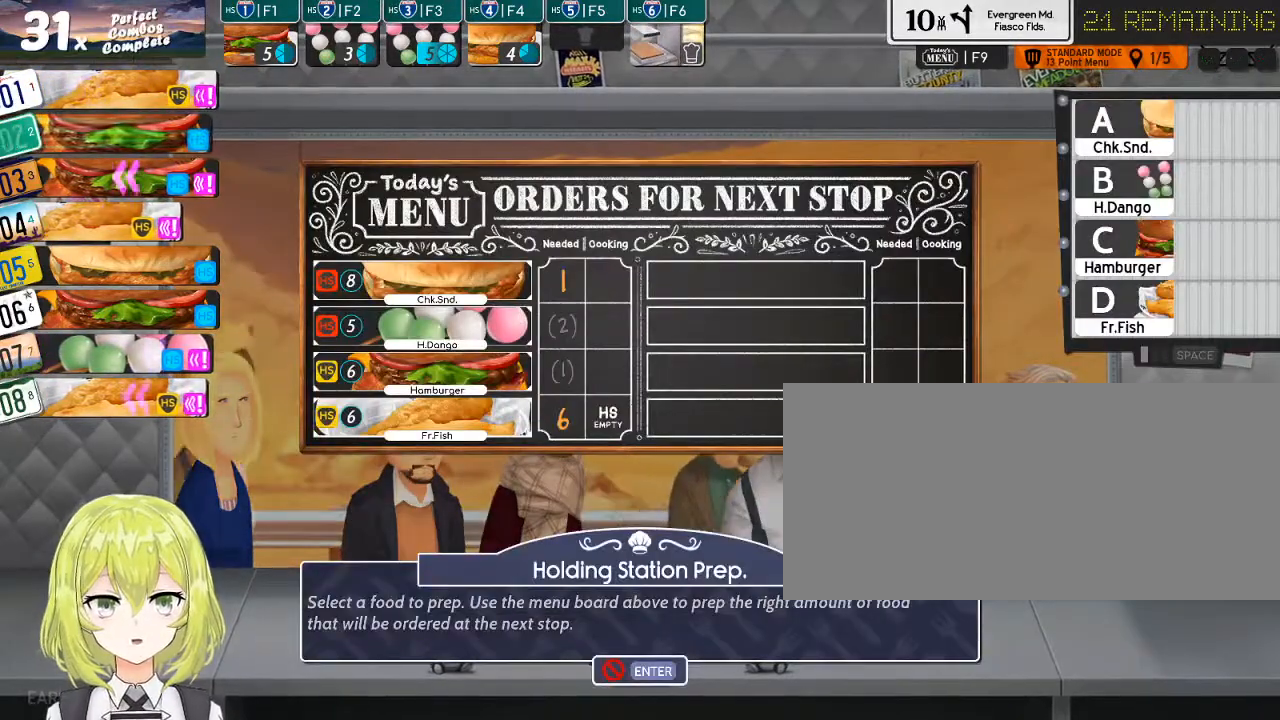
{"keys": [], "events": []}
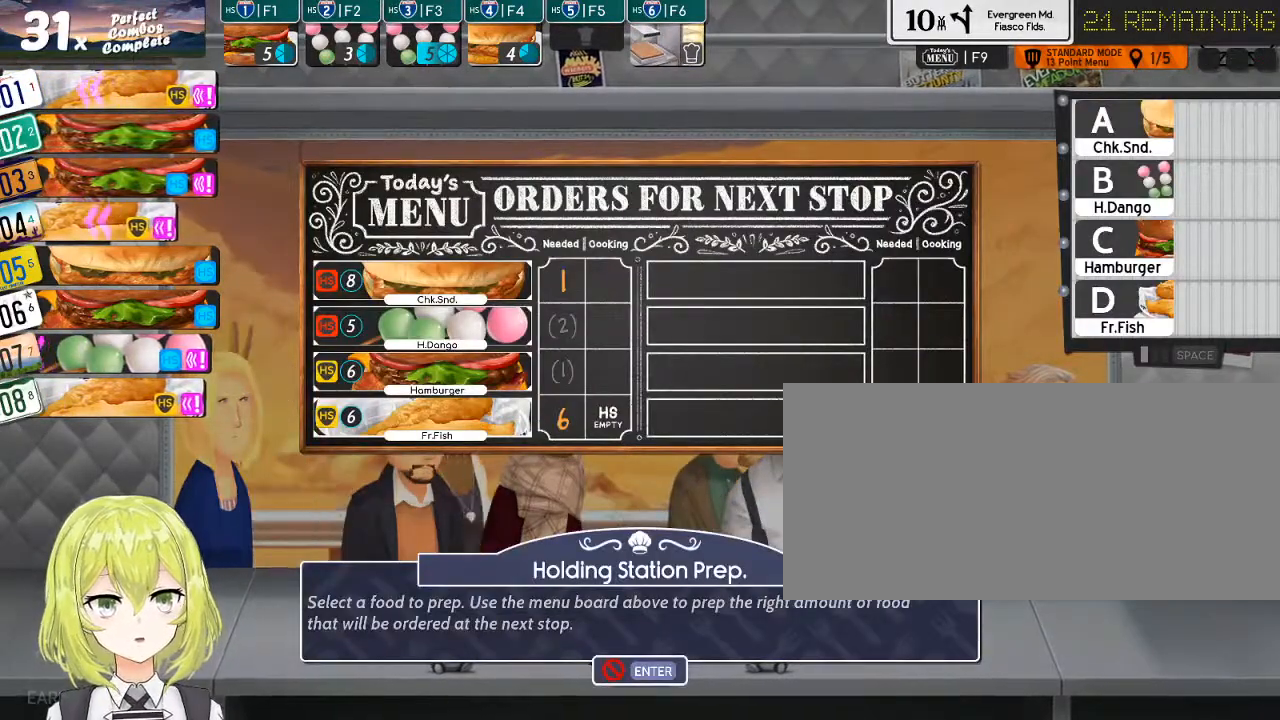
{"keys": [], "events": [[84, "d", "down"], [150, "d", "up"]]}
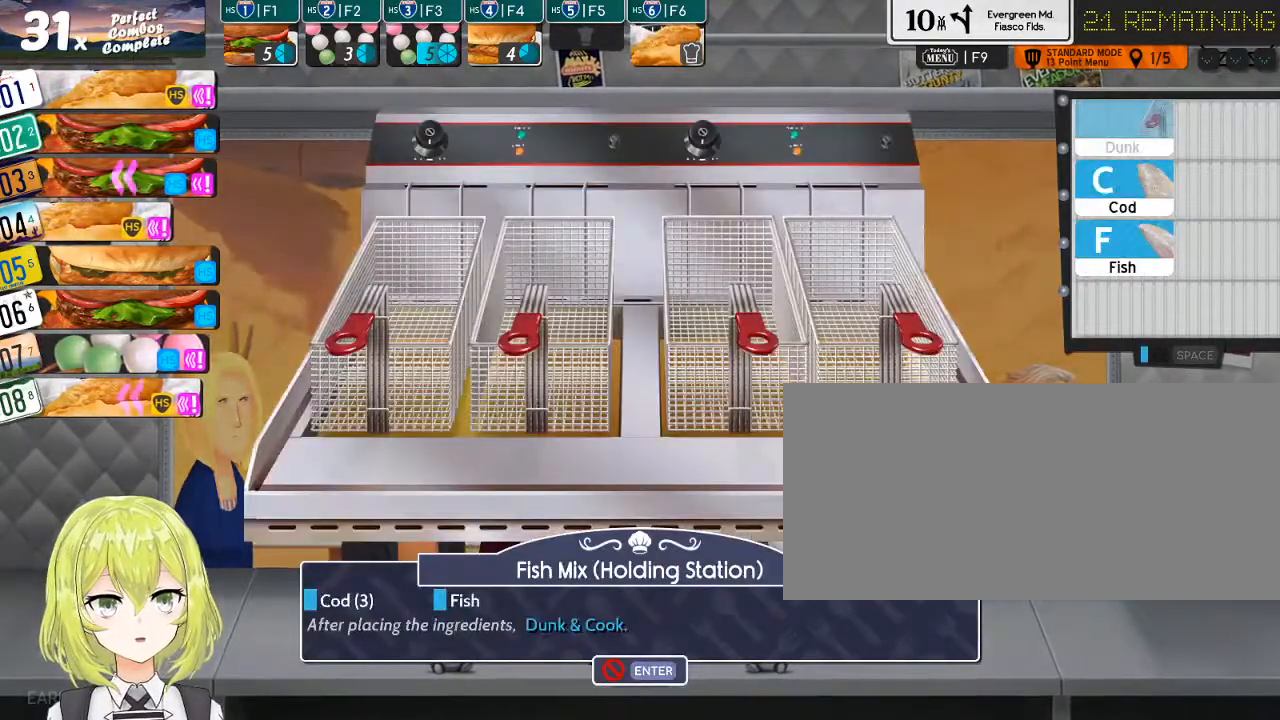
{"keys": [], "events": []}
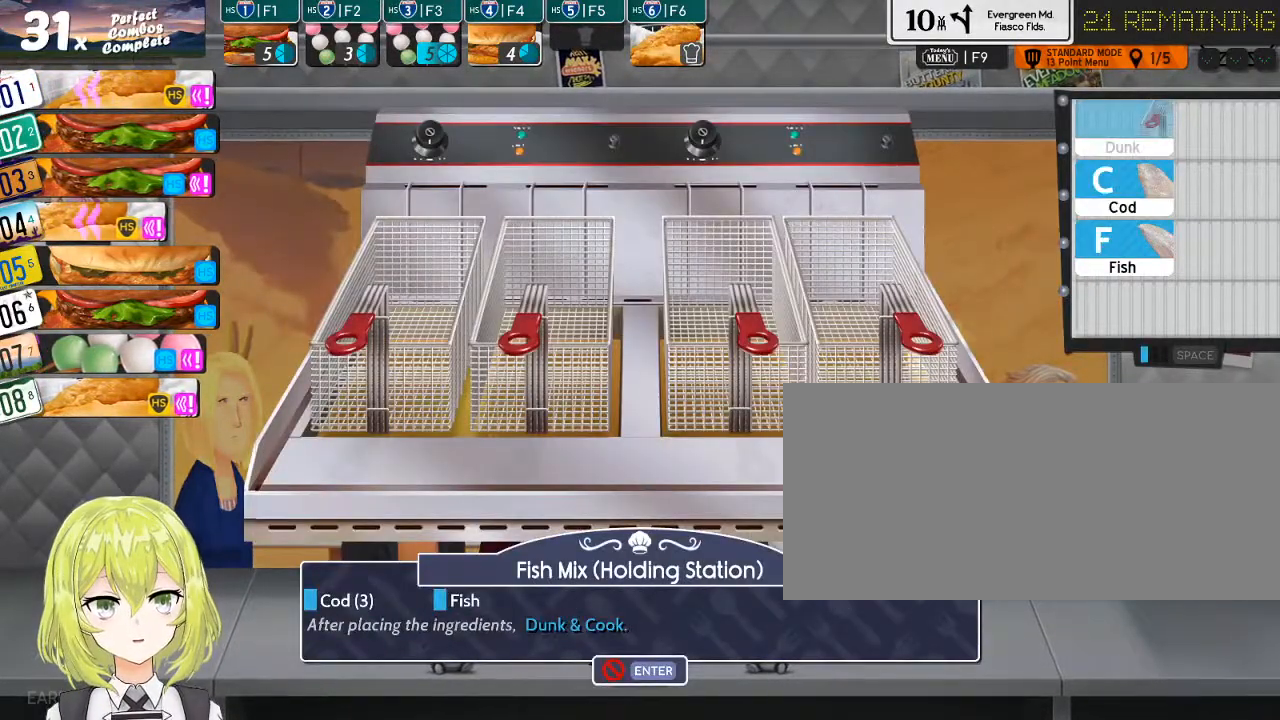
{"keys": ["f"], "events": [[100, "c", "down"], [200, "c", "up"], [334, "f", "down"], [384, "f", "up"], [484, "f", "down"]]}
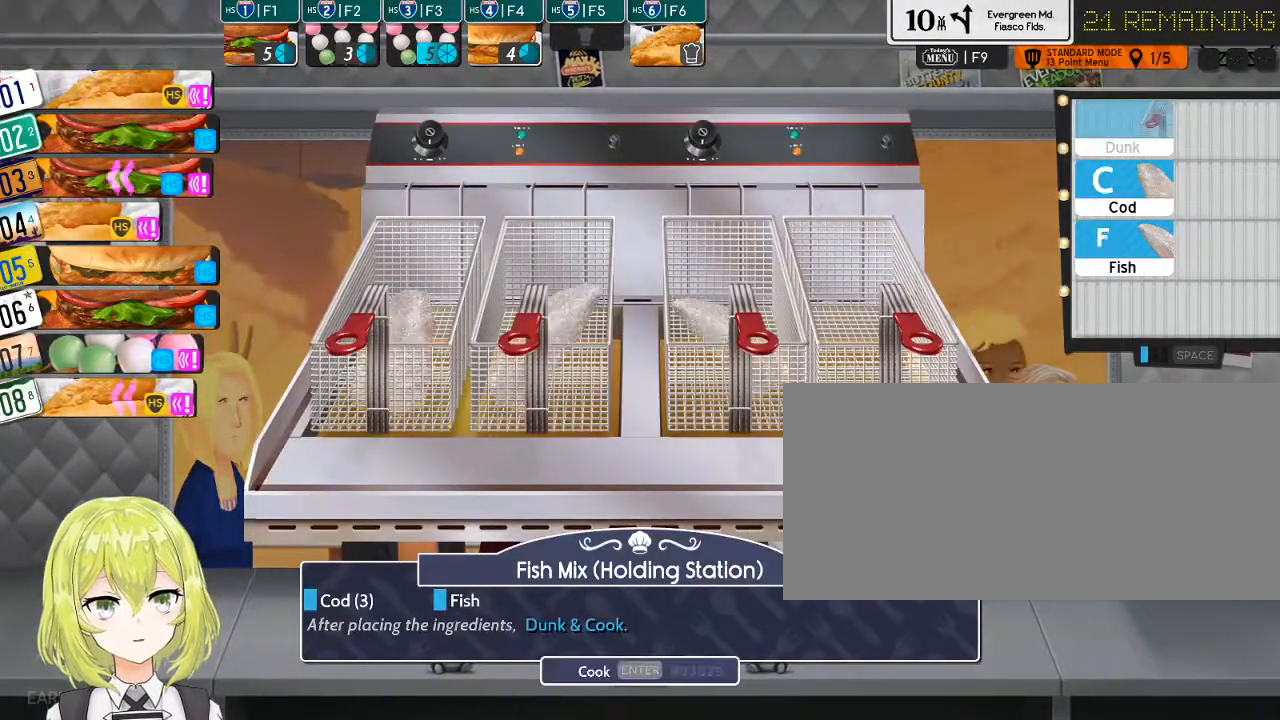
{"keys": [], "events": [[50, "f", "up"], [117, "f", "down"], [217, "f", "up"], [367, "d", "down"], [467, "d", "up"]]}
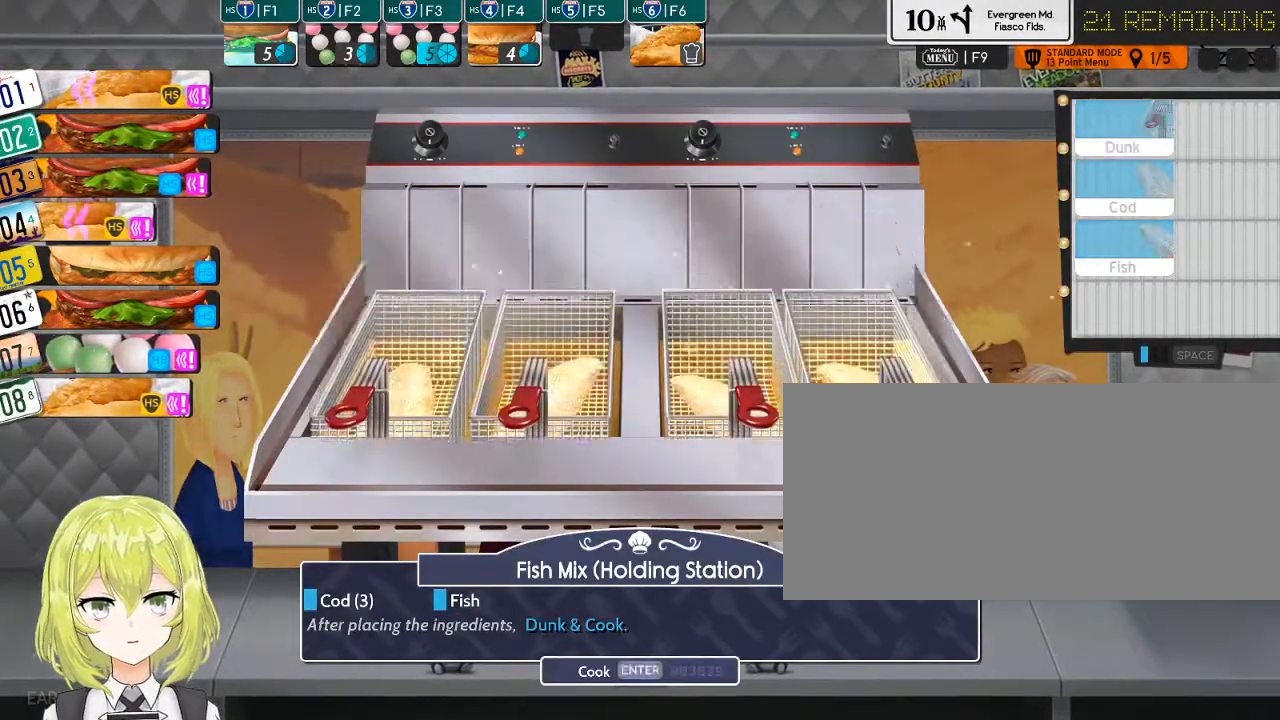
{"keys": ["ctrl_l"], "events": [[34, "return", "down"], [134, "return", "up"], [384, "ctrl_l", "down"]]}
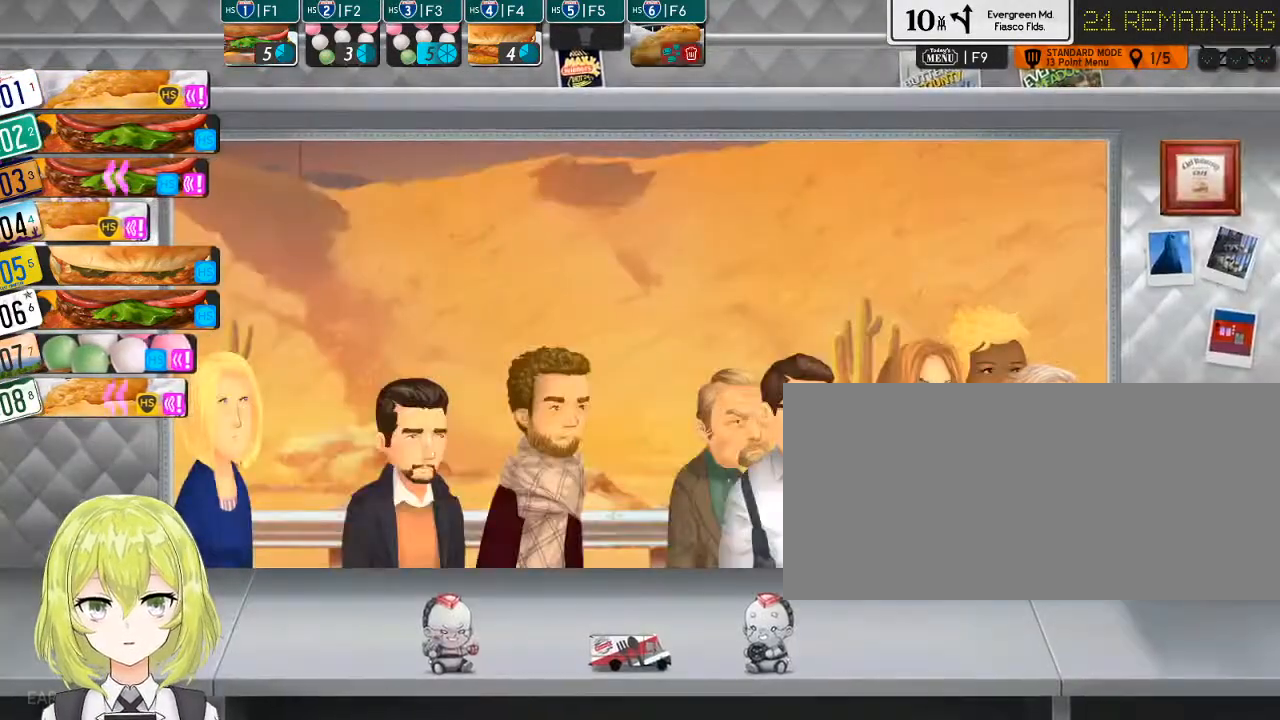
{"keys": [], "events": [[50, "ctrl_l", "up"]]}